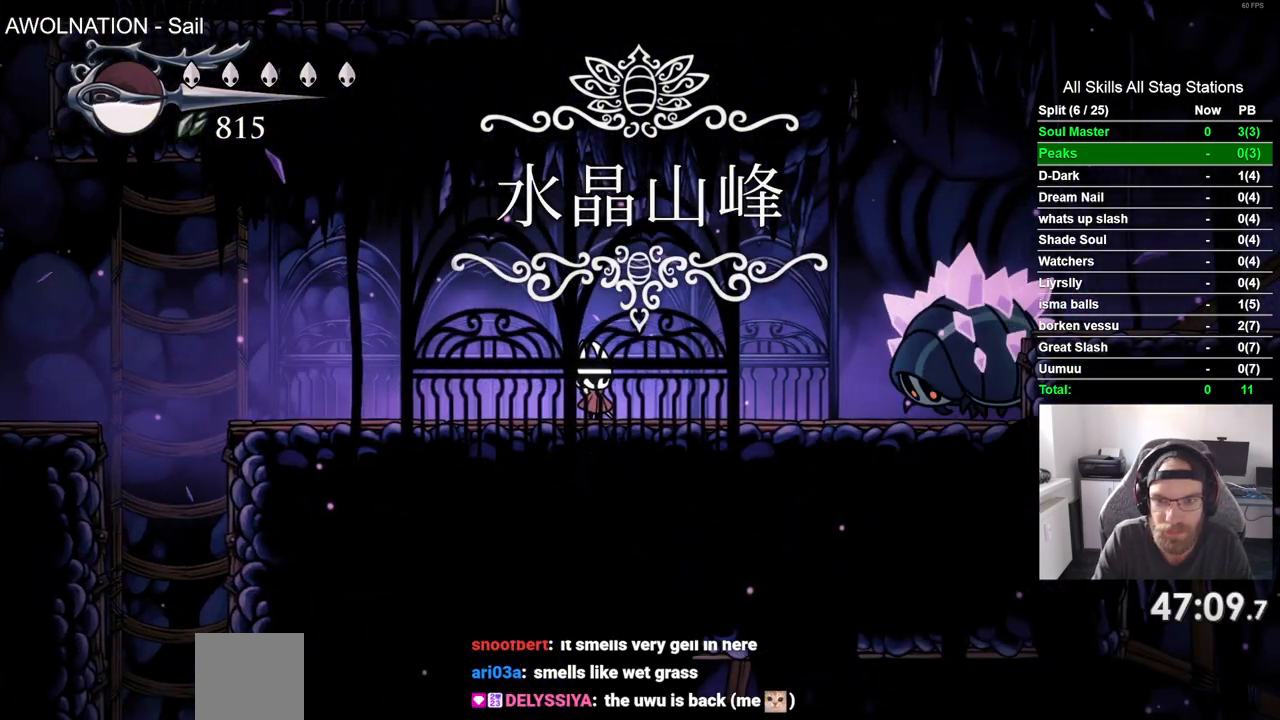
Gameplay with a controller (PlayStation layout); each line is a JSON object with the inputs held at the frame after it. "events" lists button and stick changes between this image and that frame as [ms after this image, input, new state], when the widget could be followed in between.
{"buttons": ["R2", "DPAD_RIGHT"], "left_stick": "center", "right_stick": "center", "events": [[17, "DPAD_RIGHT", "down"], [183, "CROSS", "down"], [500, "CROSS", "up"], [500, "R2", "down"]]}
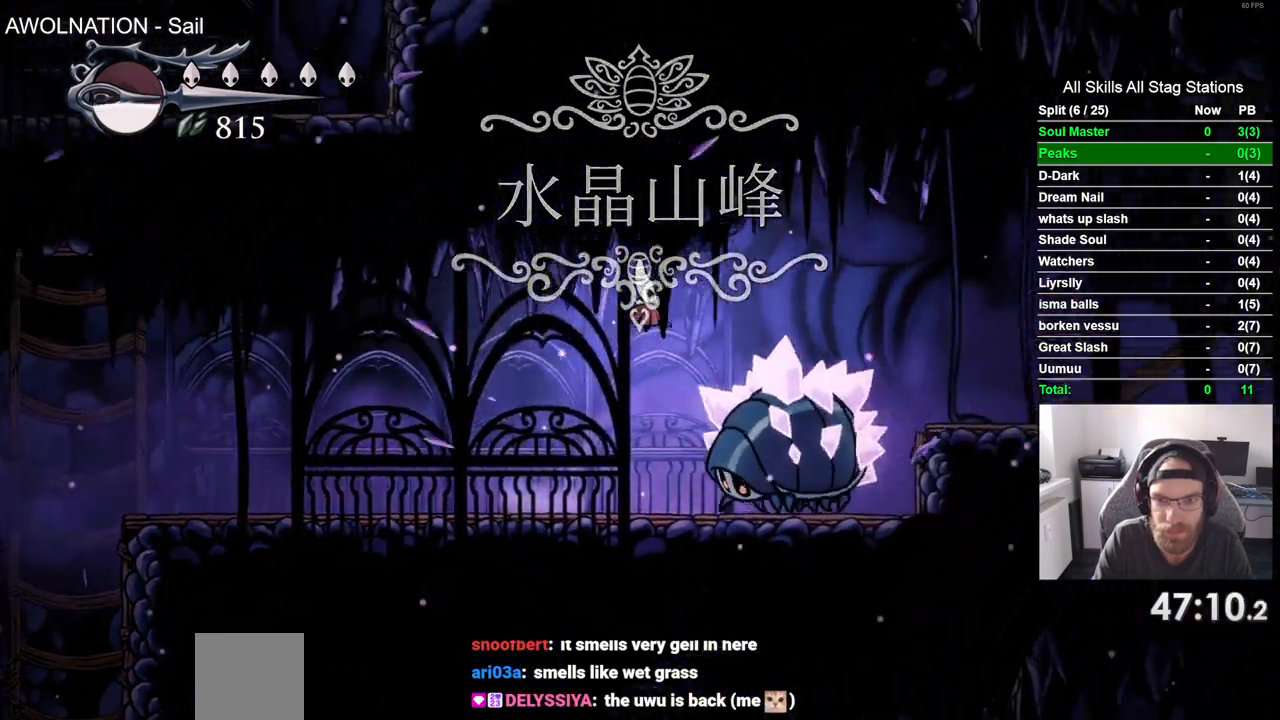
{"buttons": ["DPAD_RIGHT"], "left_stick": "center", "right_stick": "center", "events": [[233, "R2", "up"]]}
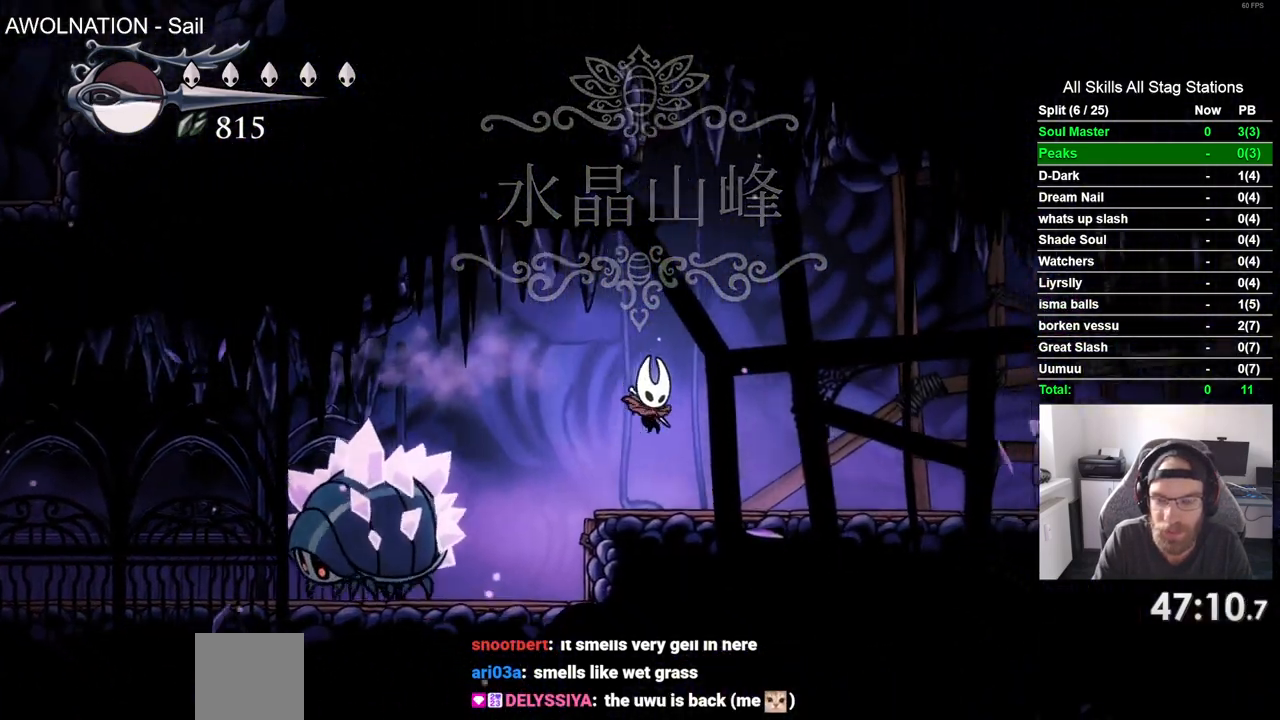
{"buttons": ["DPAD_RIGHT"], "left_stick": "center", "right_stick": "center", "events": [[133, "R2", "down"], [350, "R2", "up"]]}
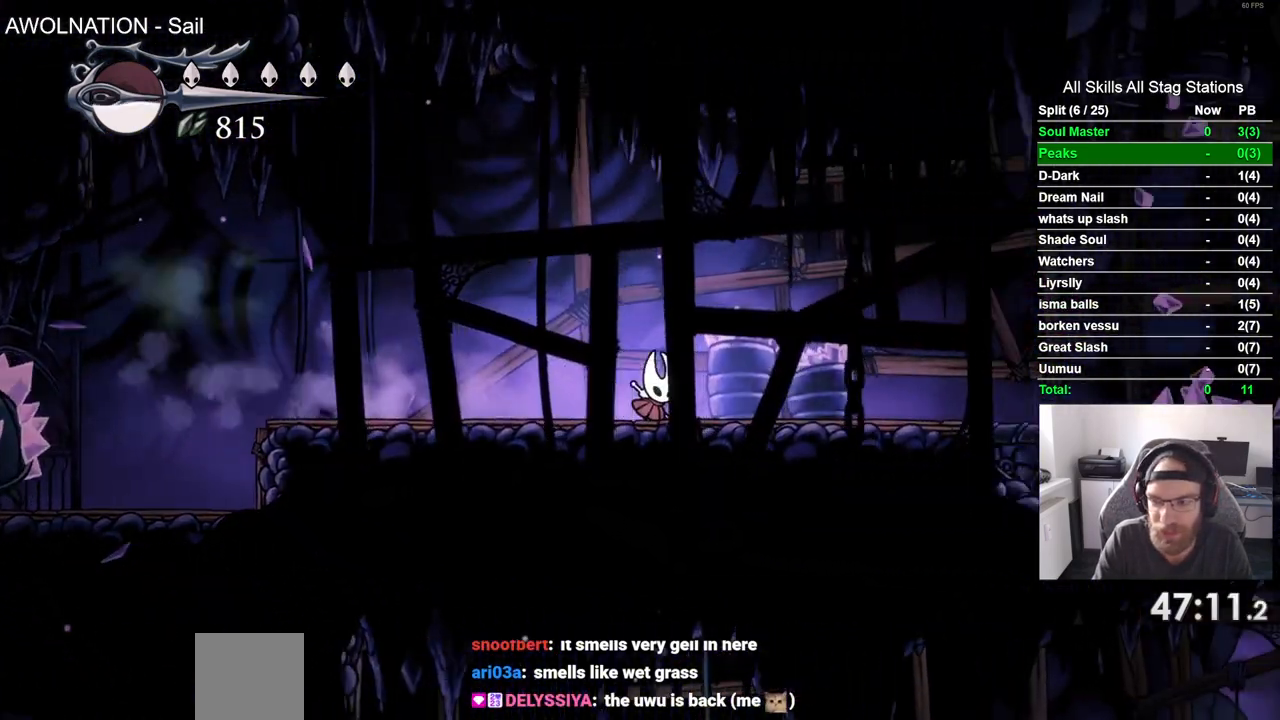
{"buttons": ["DPAD_RIGHT"], "left_stick": "center", "right_stick": "center", "events": [[250, "R2", "down"], [467, "R2", "up"]]}
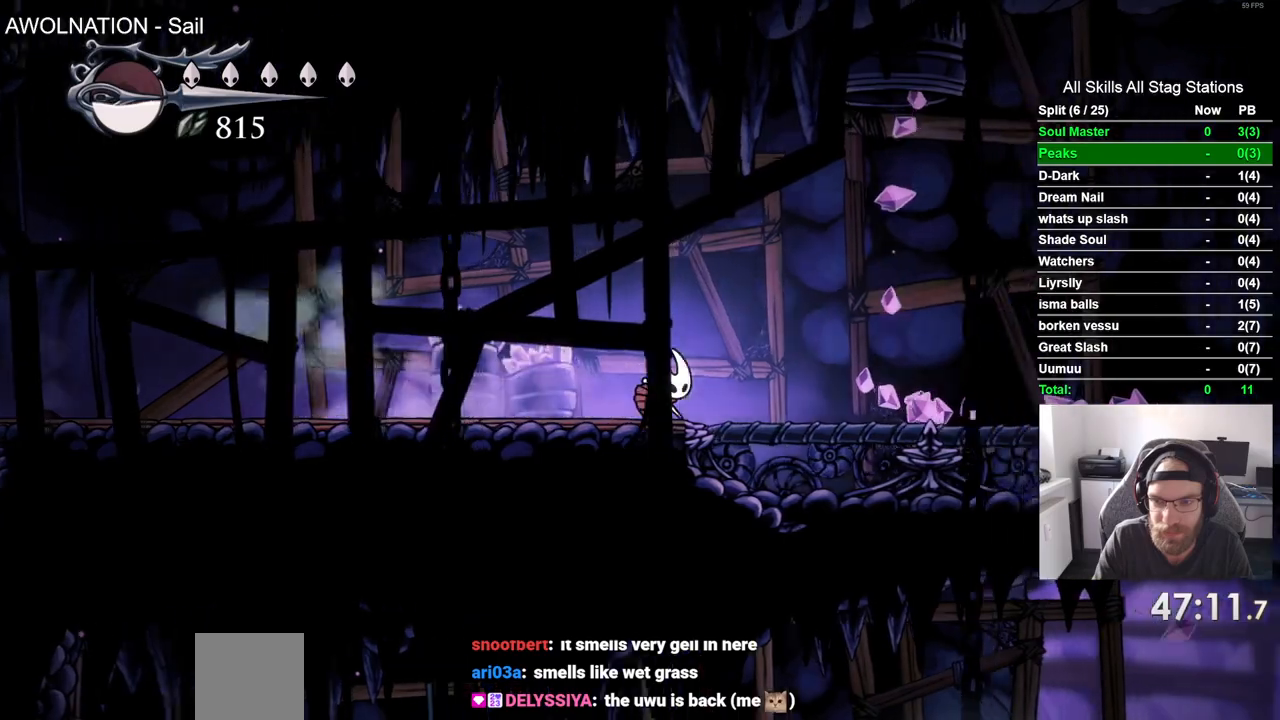
{"buttons": ["DPAD_RIGHT"], "left_stick": "center", "right_stick": "center", "events": []}
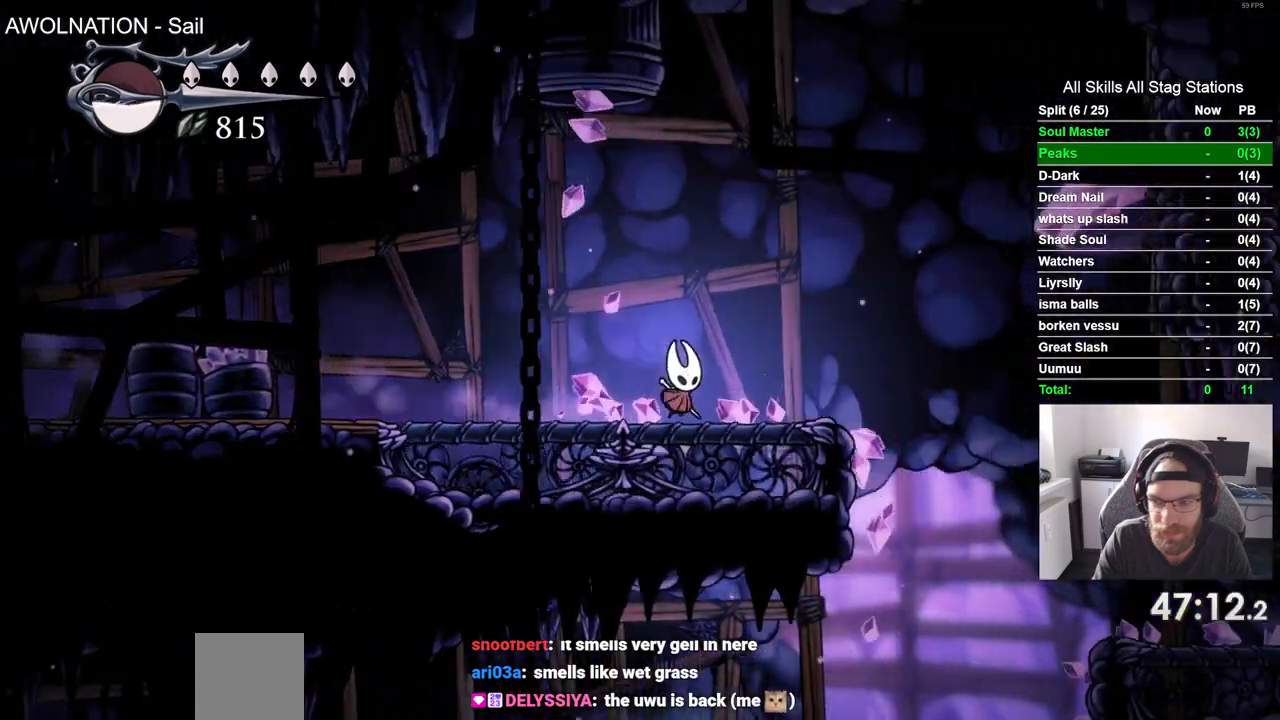
{"buttons": ["DPAD_RIGHT"], "left_stick": "center", "right_stick": "center", "events": [[150, "CROSS", "down"], [333, "CROSS", "up"]]}
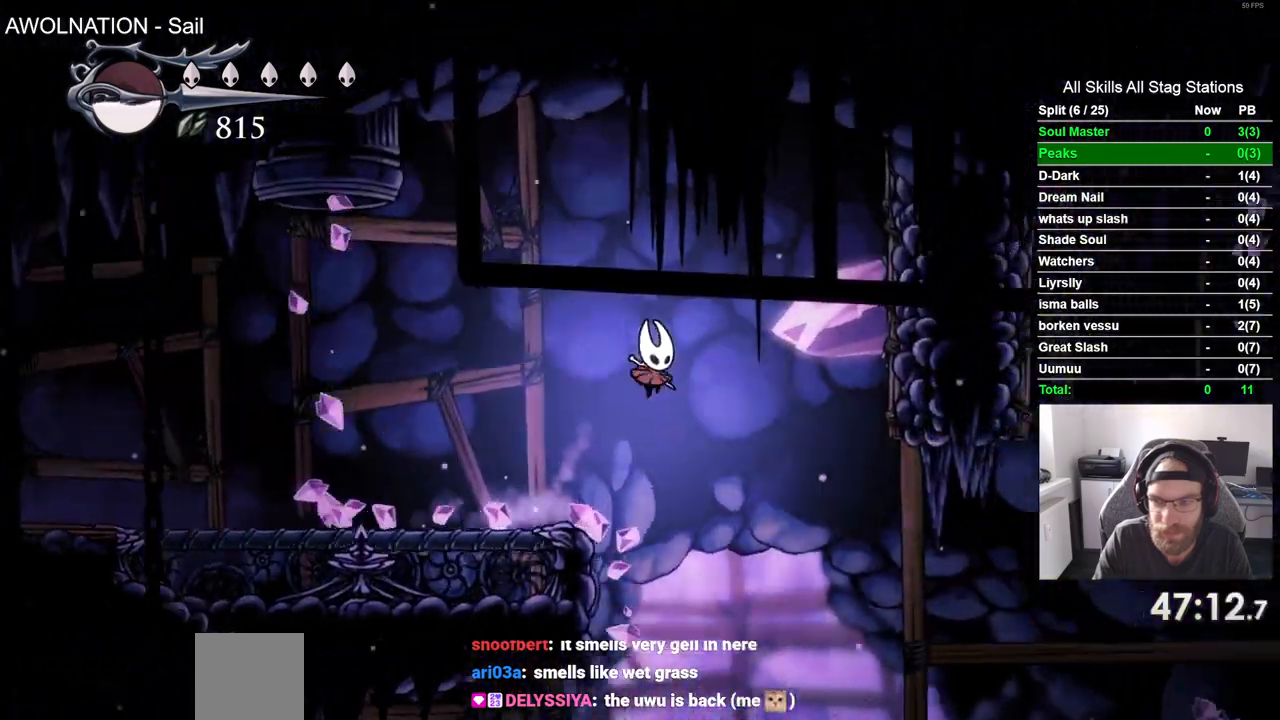
{"buttons": ["DPAD_RIGHT"], "left_stick": "center", "right_stick": "center", "events": [[250, "R2", "down"], [483, "R2", "up"]]}
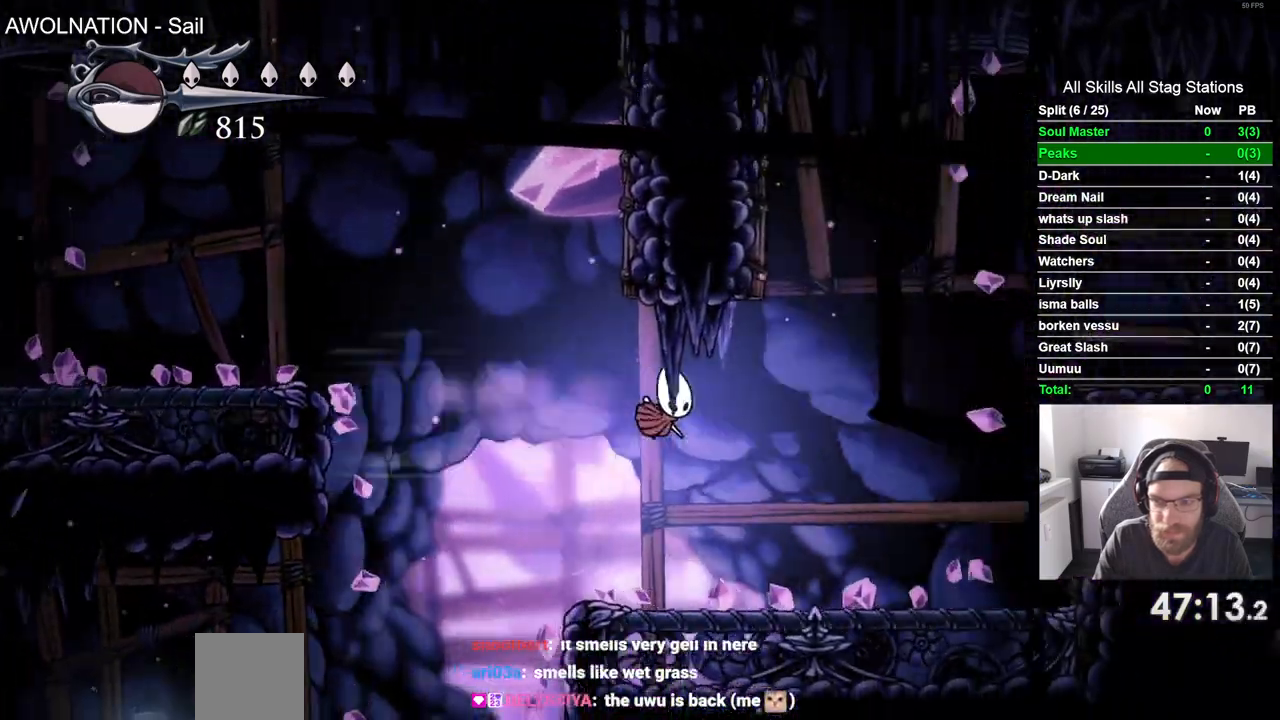
{"buttons": ["CROSS", "DPAD_RIGHT"], "left_stick": "center", "right_stick": "center", "events": [[400, "CROSS", "down"]]}